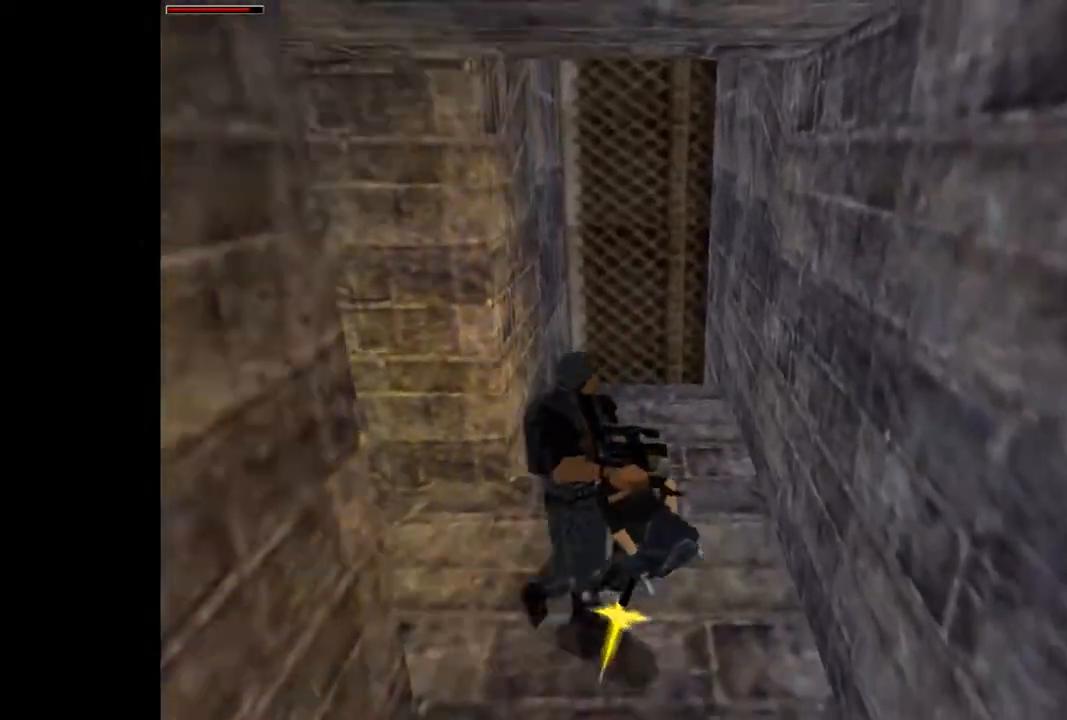
Gameplay with a controller (PlayStation layout); each line is a JSON object with the inputs held at the frame after it (dt_ms = milliseconds from this image to that frame). "events" lists button and stick changes between this image and that frame as [ms after this image, input, new state], when the widget could be followed in between. Not read: L3 R3 left_stick right_stick.
{"dt_ms": 500, "buttons": ["CROSS", "R1", "DPAD_UP"], "events": [[167, "DPAD_LEFT", "up"], [267, "DPAD_RIGHT", "down"], [500, "DPAD_RIGHT", "up"]]}
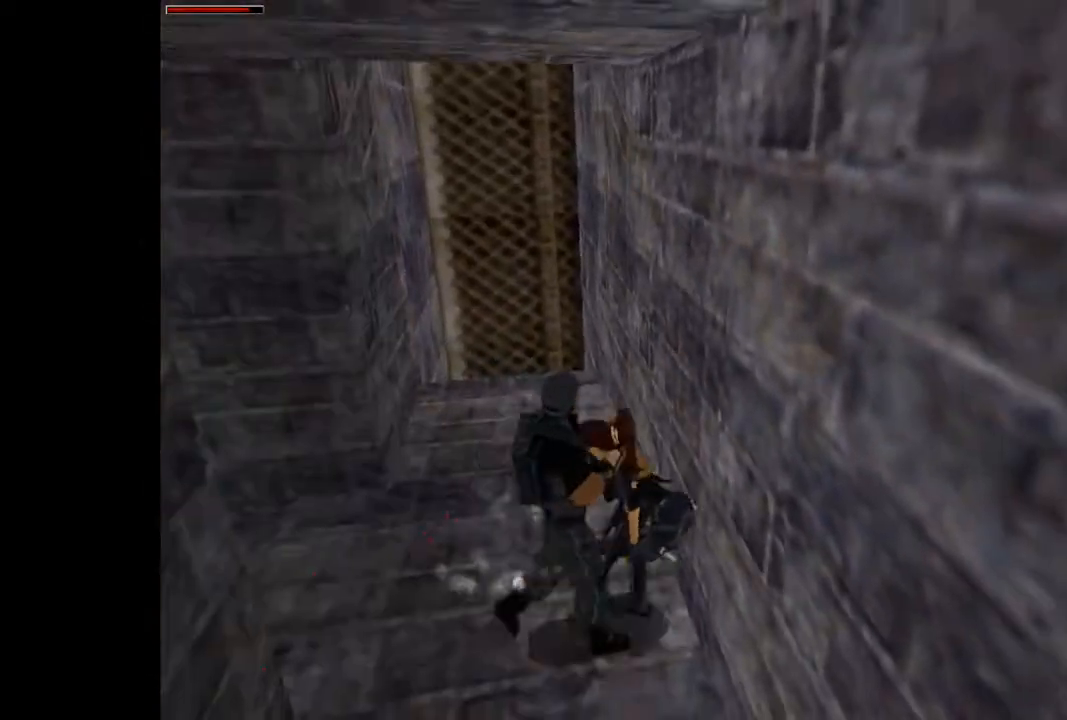
{"dt_ms": 500, "buttons": ["CROSS", "R1", "DPAD_UP"], "events": [[33, "DPAD_LEFT", "down"], [267, "DPAD_LEFT", "up"]]}
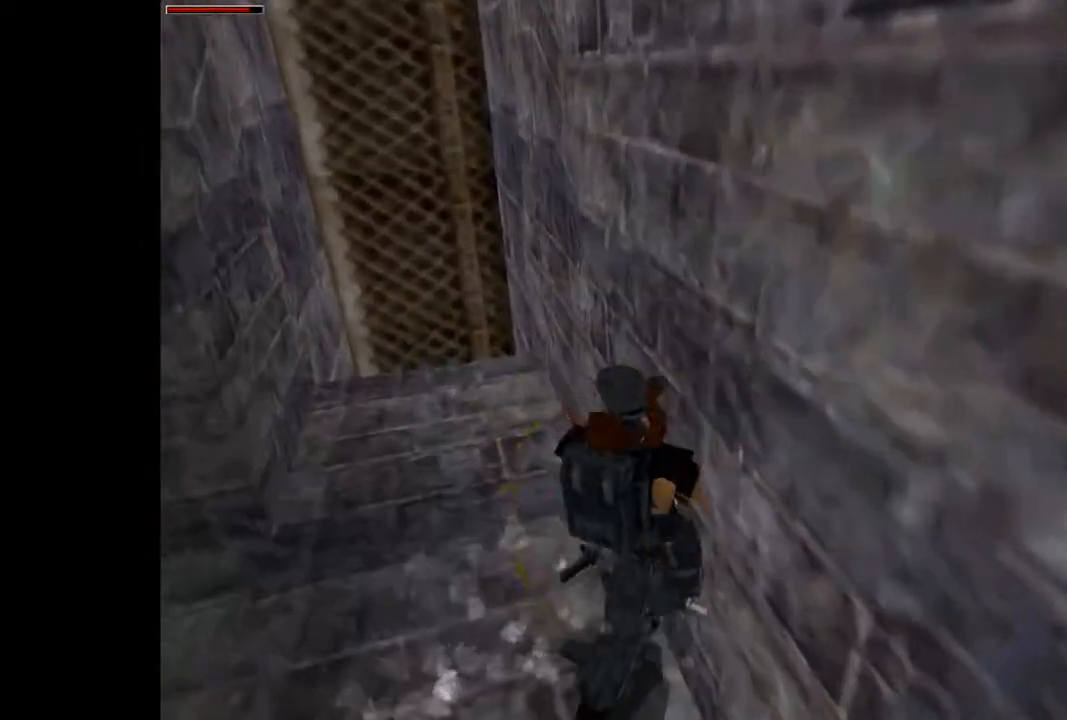
{"dt_ms": 500, "buttons": ["CIRCLE"], "events": [[100, "DPAD_LEFT", "down"], [233, "CROSS", "up"], [233, "DPAD_LEFT", "up"], [267, "R1", "up"], [333, "CIRCLE", "down"], [467, "DPAD_UP", "up"]]}
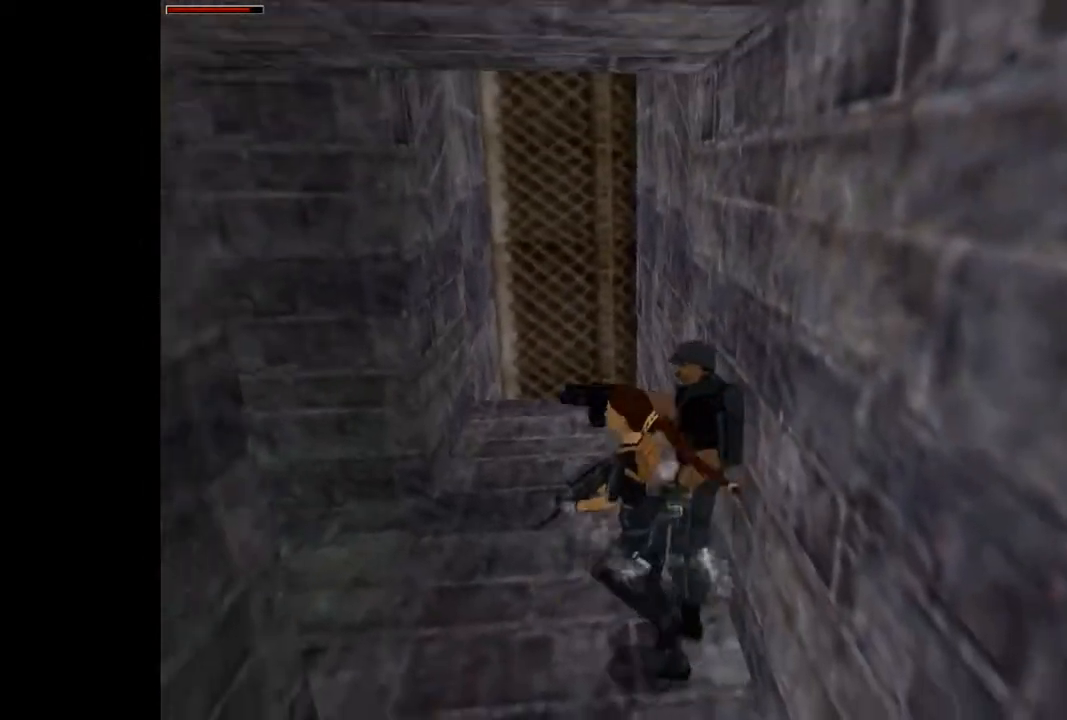
{"dt_ms": 500, "buttons": ["CROSS"], "events": [[133, "CIRCLE", "up"], [300, "CROSS", "down"]]}
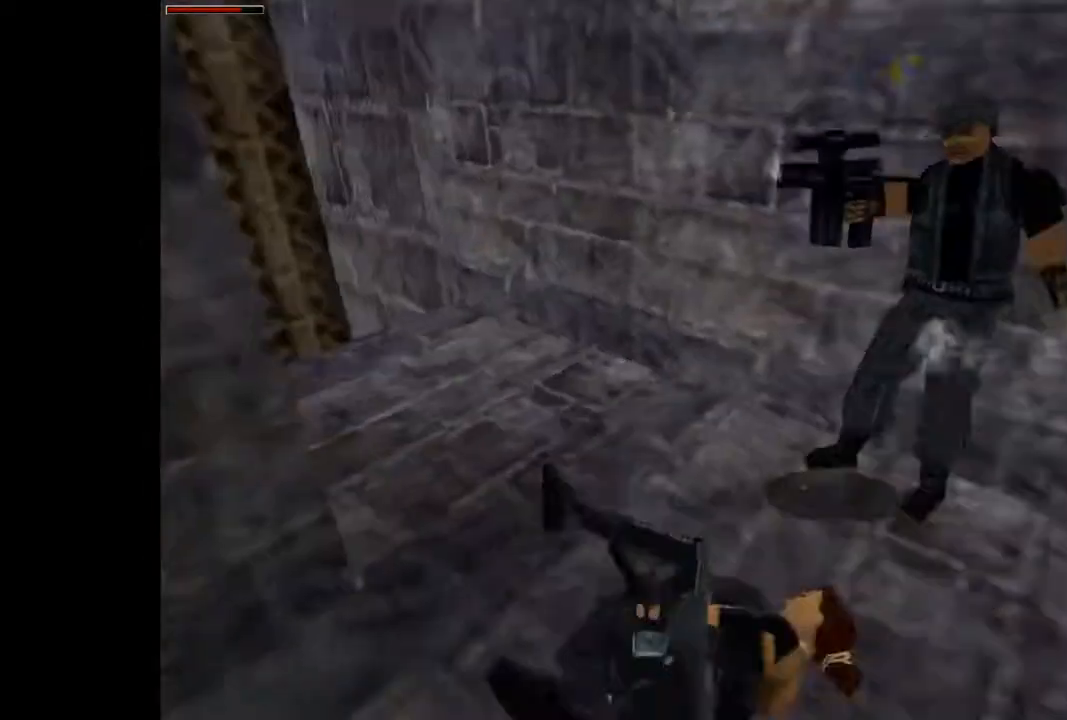
{"dt_ms": 1000, "buttons": ["CROSS"]}
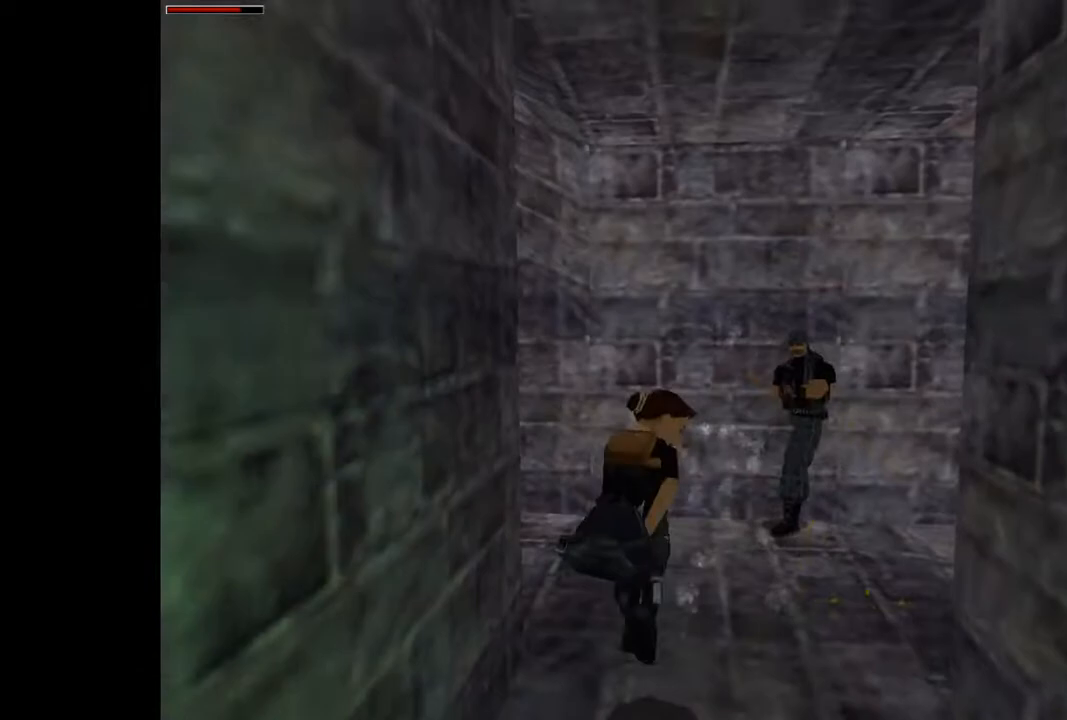
{"dt_ms": 500, "buttons": ["CROSS"], "events": []}
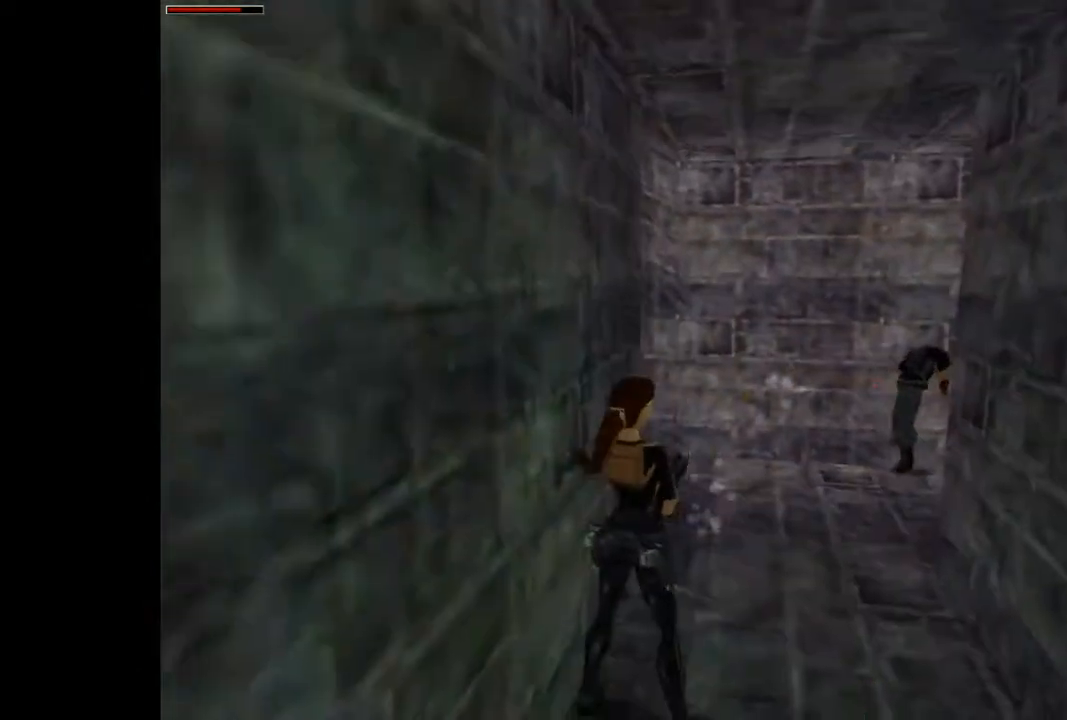
{"dt_ms": 500, "buttons": ["DPAD_RIGHT"], "events": [[167, "DPAD_RIGHT", "down"], [167, "TRIANGLE", "down"], [267, "TRIANGLE", "up"], [333, "CROSS", "up"]]}
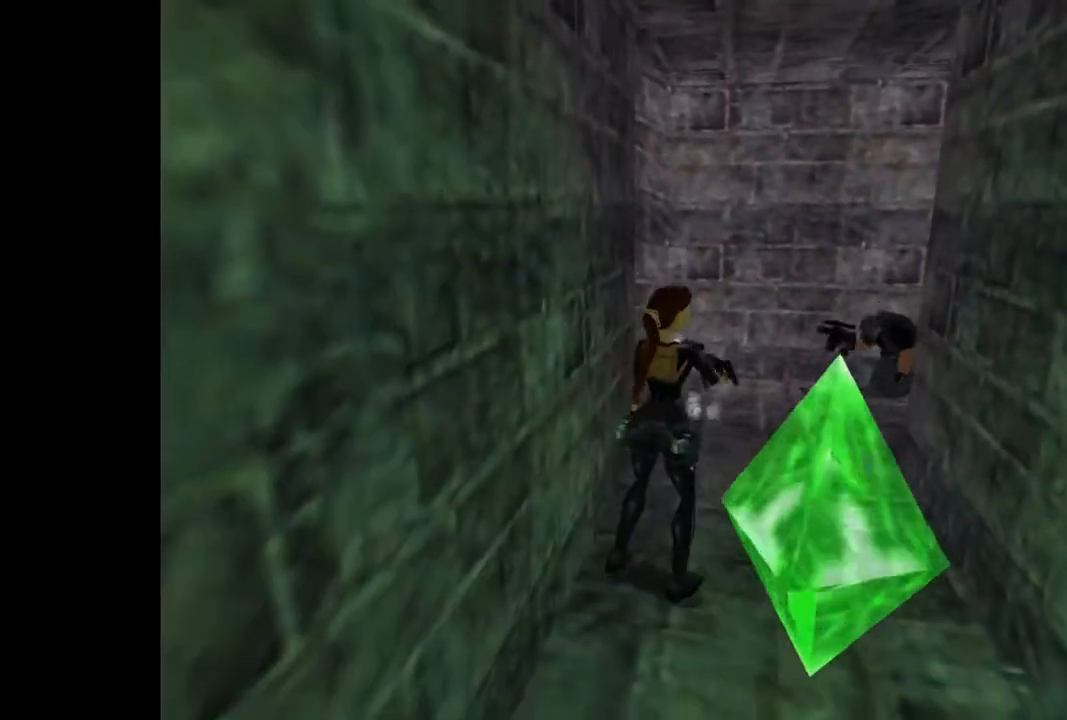
{"dt_ms": 500, "buttons": ["DPAD_RIGHT"], "events": []}
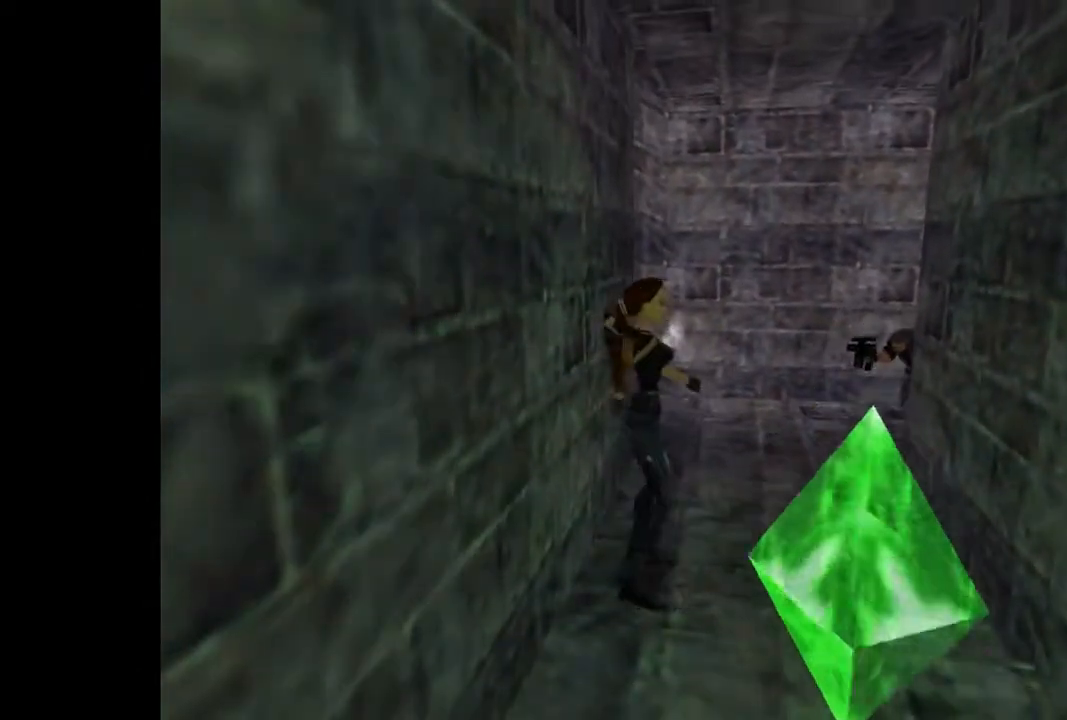
{"dt_ms": 1000, "buttons": ["DPAD_UP", "DPAD_RIGHT"]}
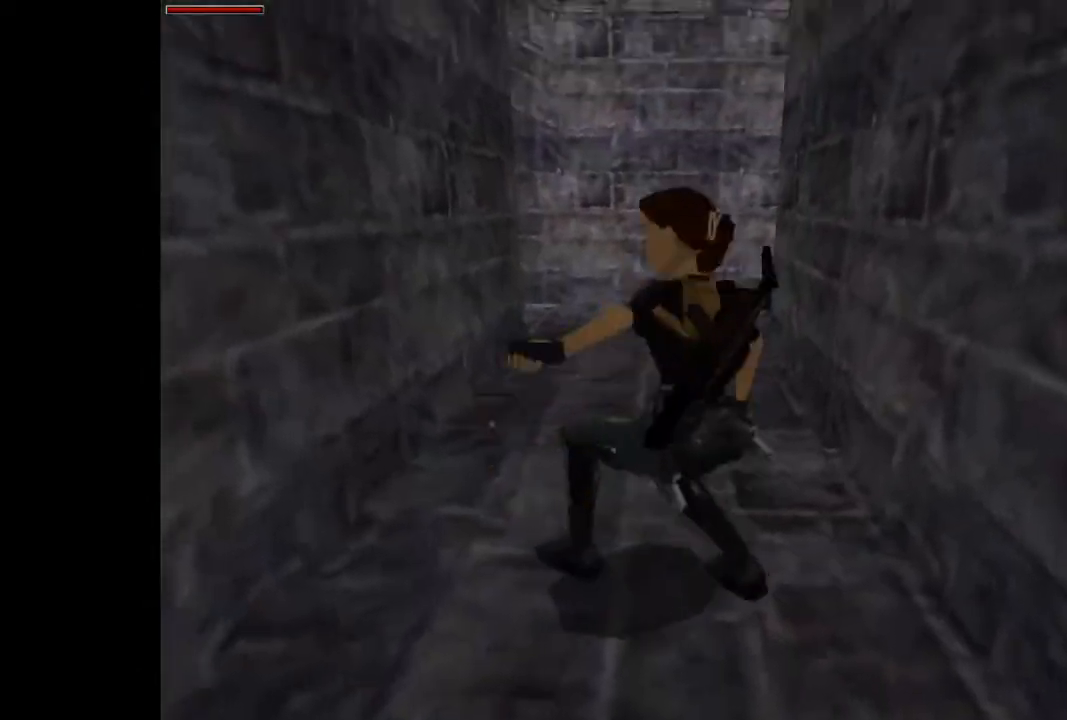
{"dt_ms": 500, "buttons": ["DPAD_UP"], "events": [[500, "DPAD_RIGHT", "up"]]}
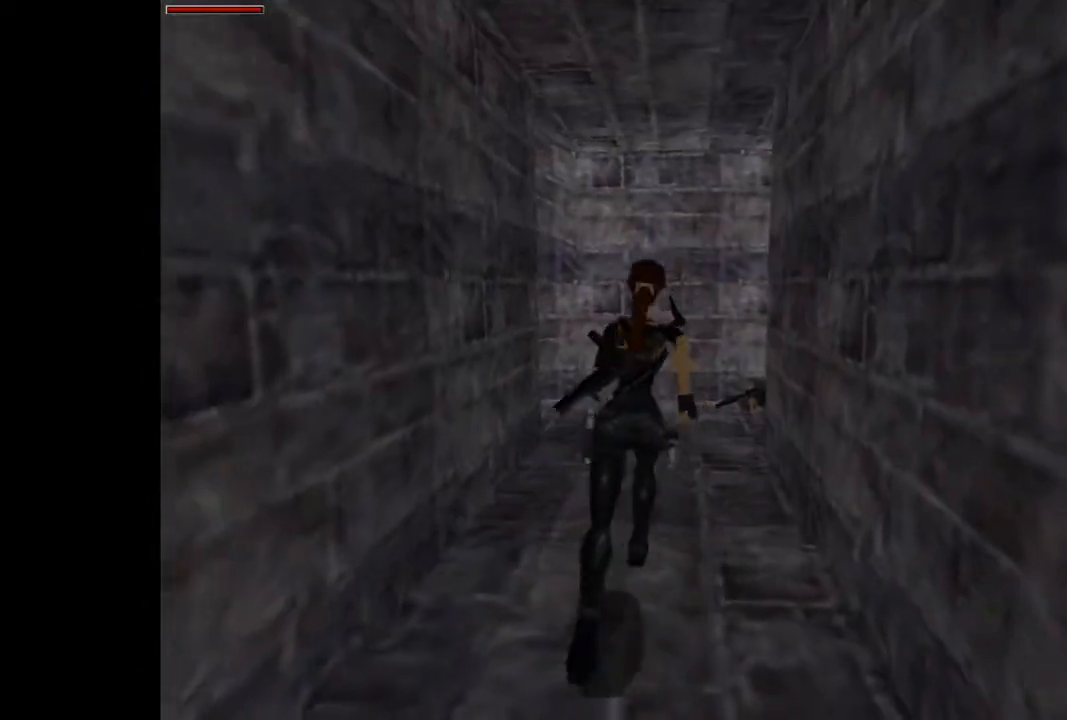
{"dt_ms": 500, "buttons": ["DPAD_UP"], "events": []}
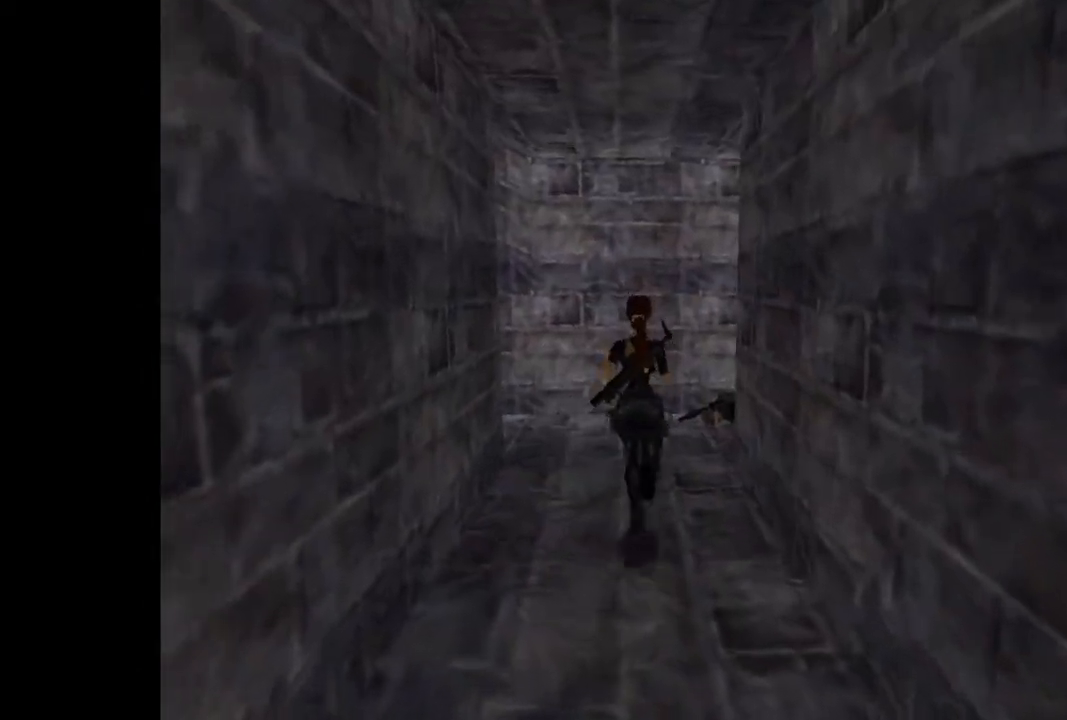
{"dt_ms": 500, "buttons": ["DPAD_UP", "DPAD_LEFT"], "events": [[33, "DPAD_LEFT", "down"], [200, "DPAD_LEFT", "up"], [333, "DPAD_LEFT", "down"]]}
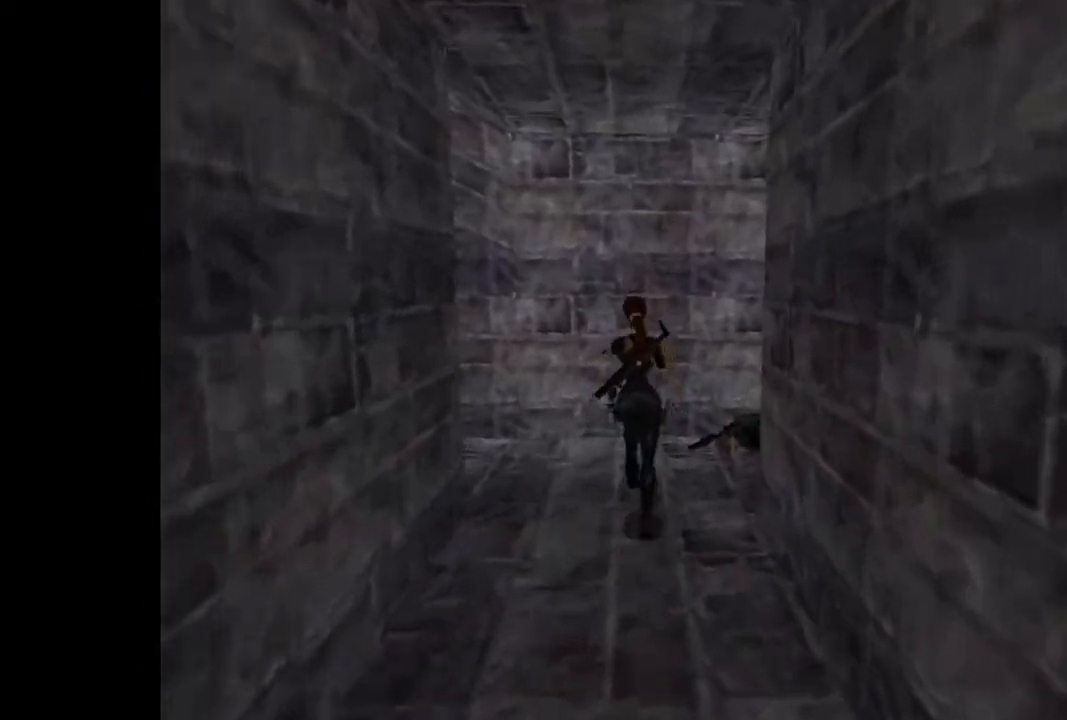
{"dt_ms": 500, "buttons": ["DPAD_UP", "DPAD_LEFT"], "events": []}
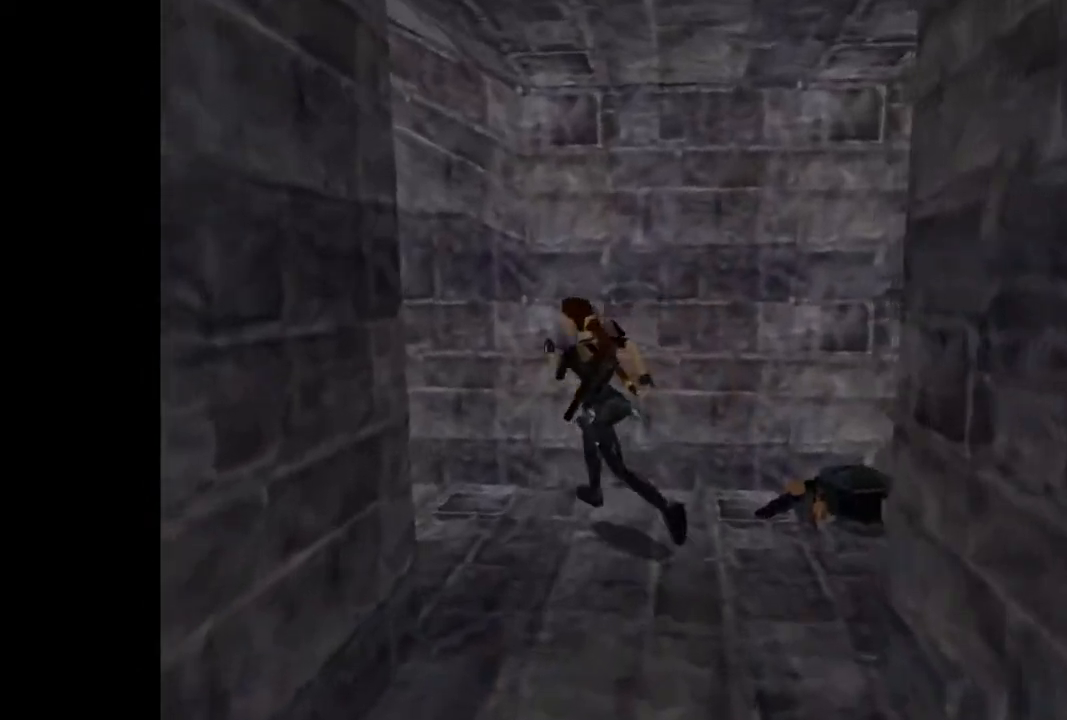
{"dt_ms": 500, "buttons": ["DPAD_UP", "DPAD_RIGHT"], "events": [[300, "DPAD_LEFT", "up"], [500, "DPAD_RIGHT", "down"]]}
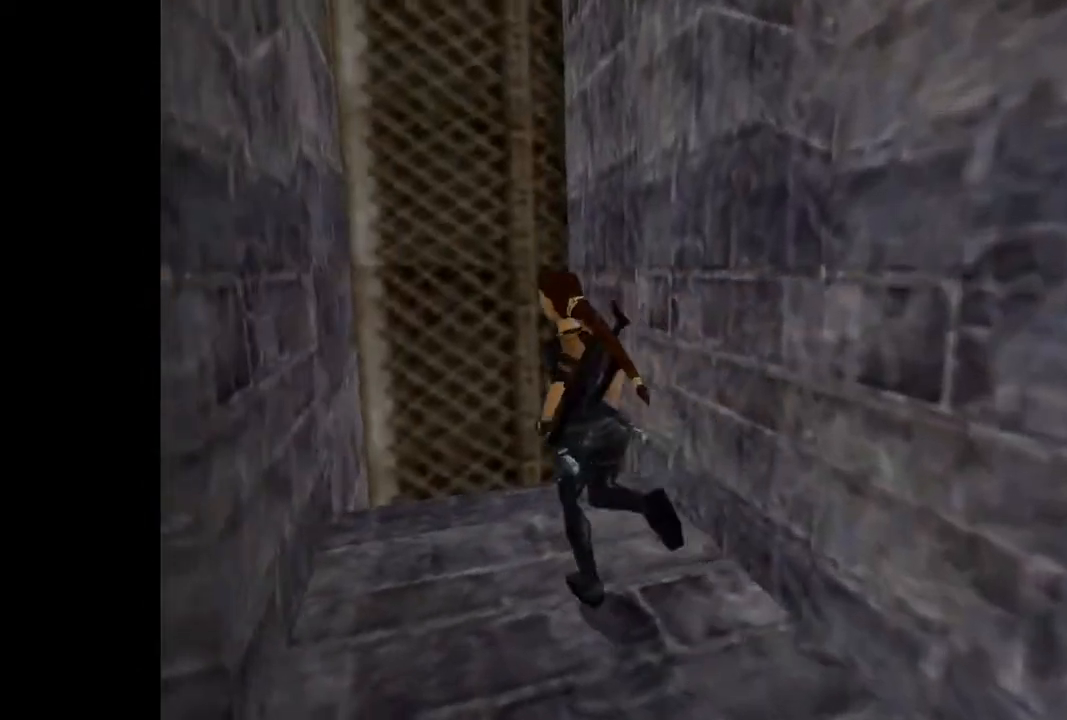
{"dt_ms": 500, "buttons": ["CROSS", "DPAD_UP", "DPAD_RIGHT"], "events": [[67, "SQUARE", "down"], [300, "SQUARE", "up"], [500, "CROSS", "down"]]}
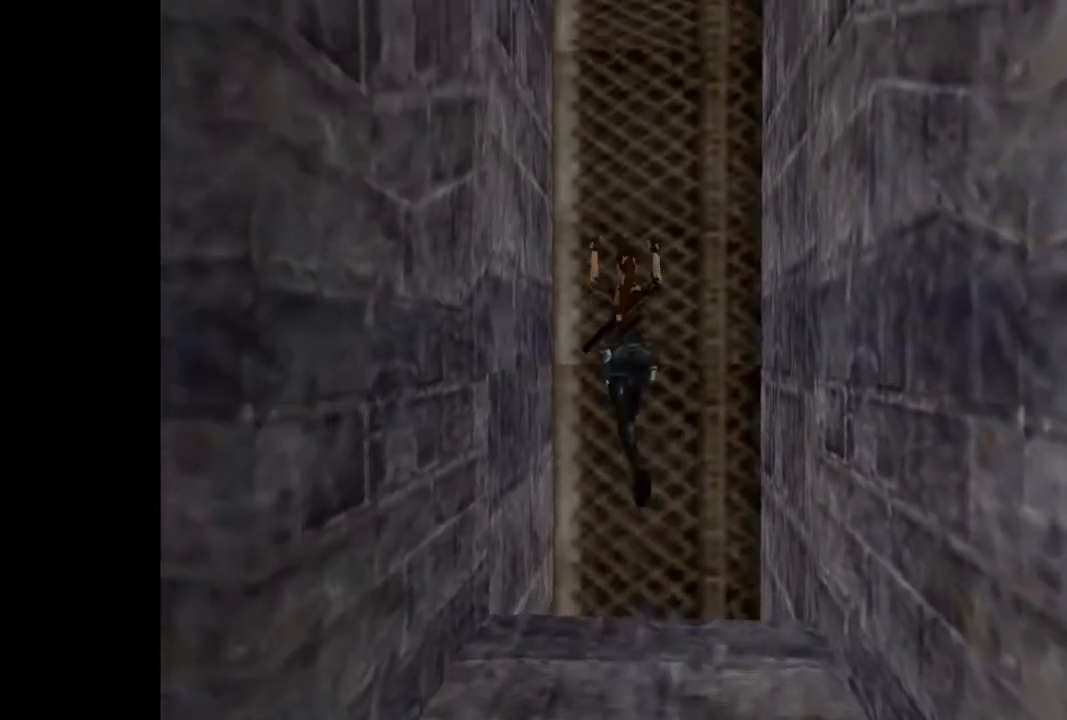
{"dt_ms": 500, "buttons": ["CROSS", "DPAD_UP"], "events": [[233, "DPAD_RIGHT", "up"]]}
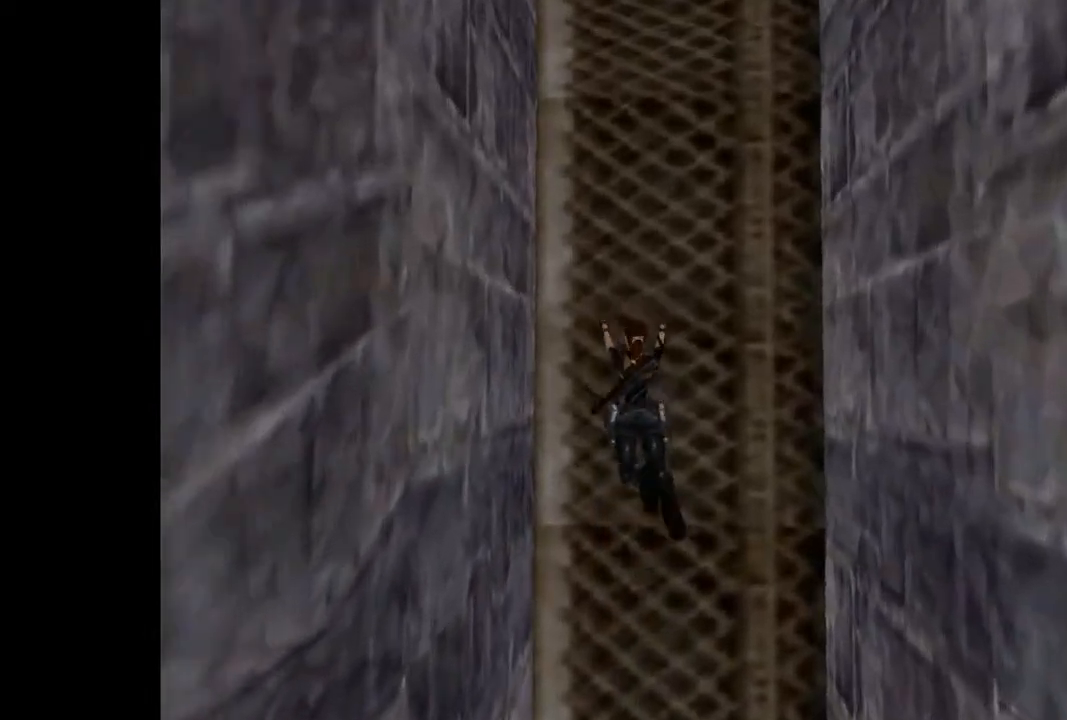
{"dt_ms": 500, "buttons": ["CROSS", "DPAD_UP"], "events": []}
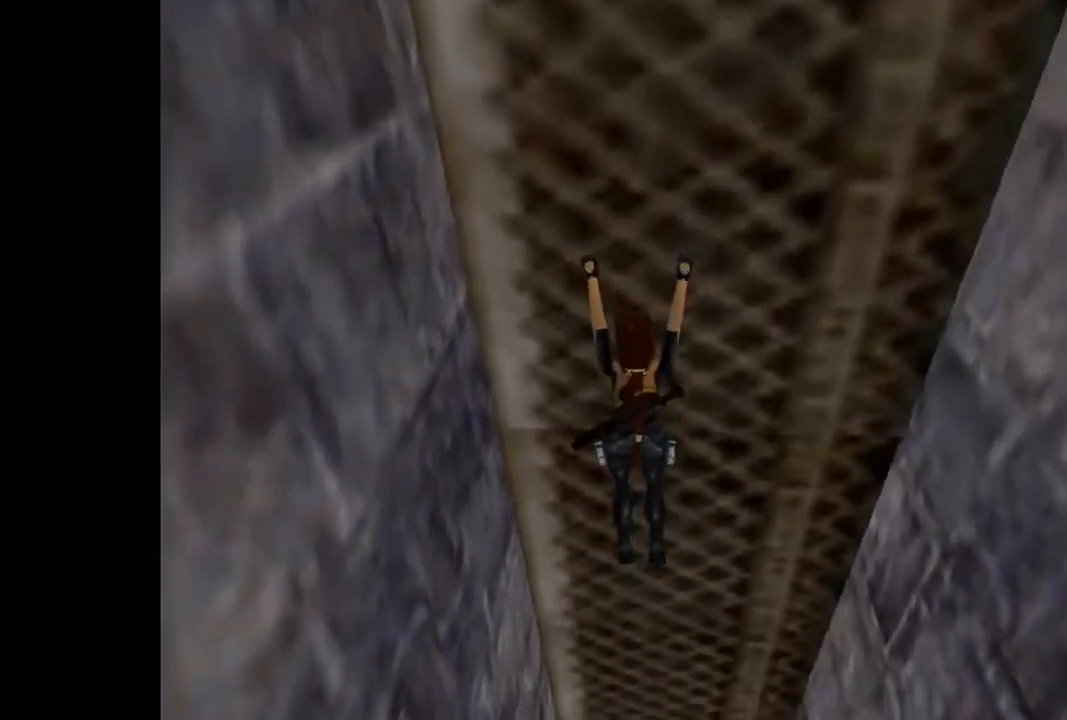
{"dt_ms": 500, "buttons": ["CROSS", "DPAD_UP"], "events": []}
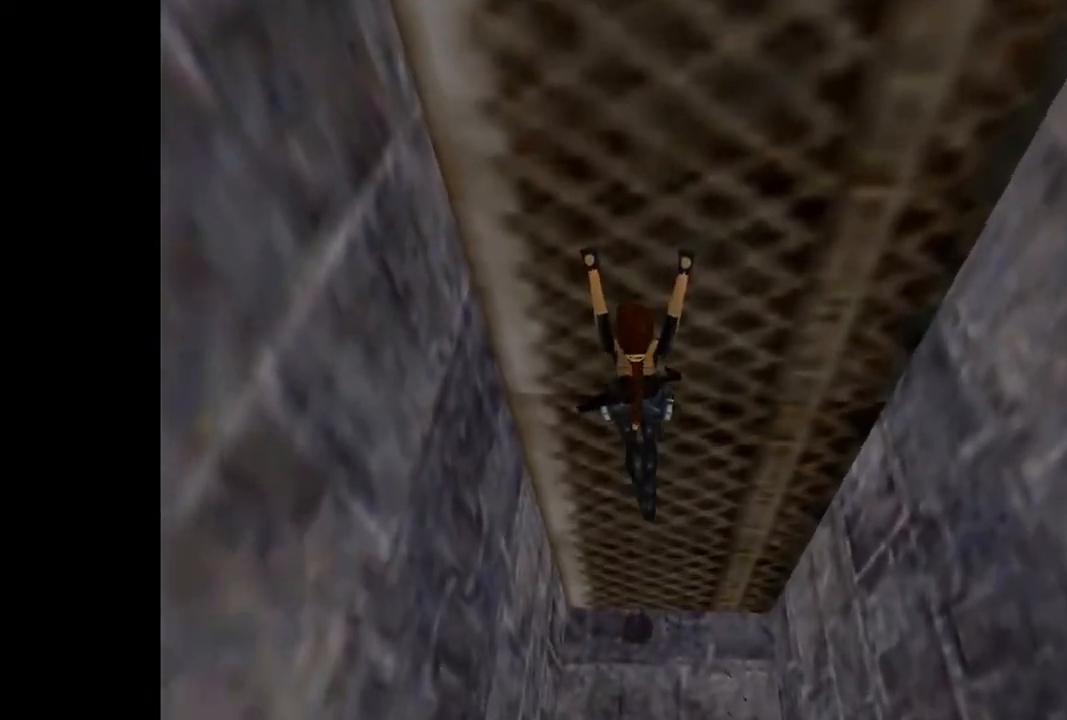
{"dt_ms": 500, "buttons": ["CROSS", "DPAD_UP"], "events": []}
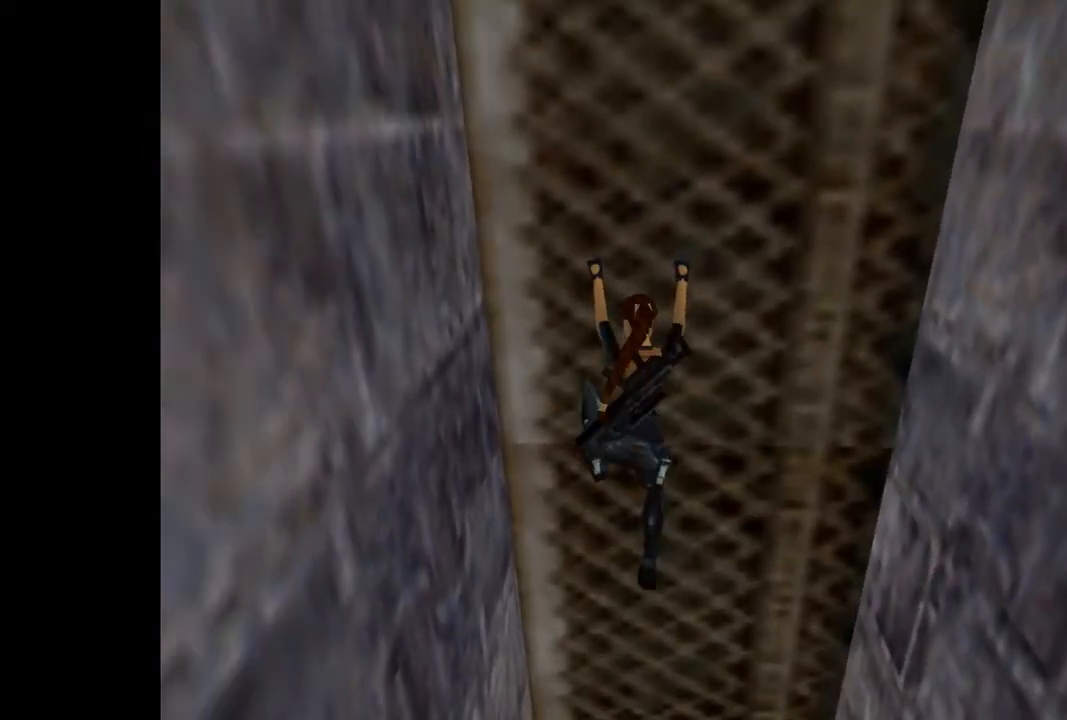
{"dt_ms": 500, "buttons": ["CROSS", "DPAD_UP"], "events": []}
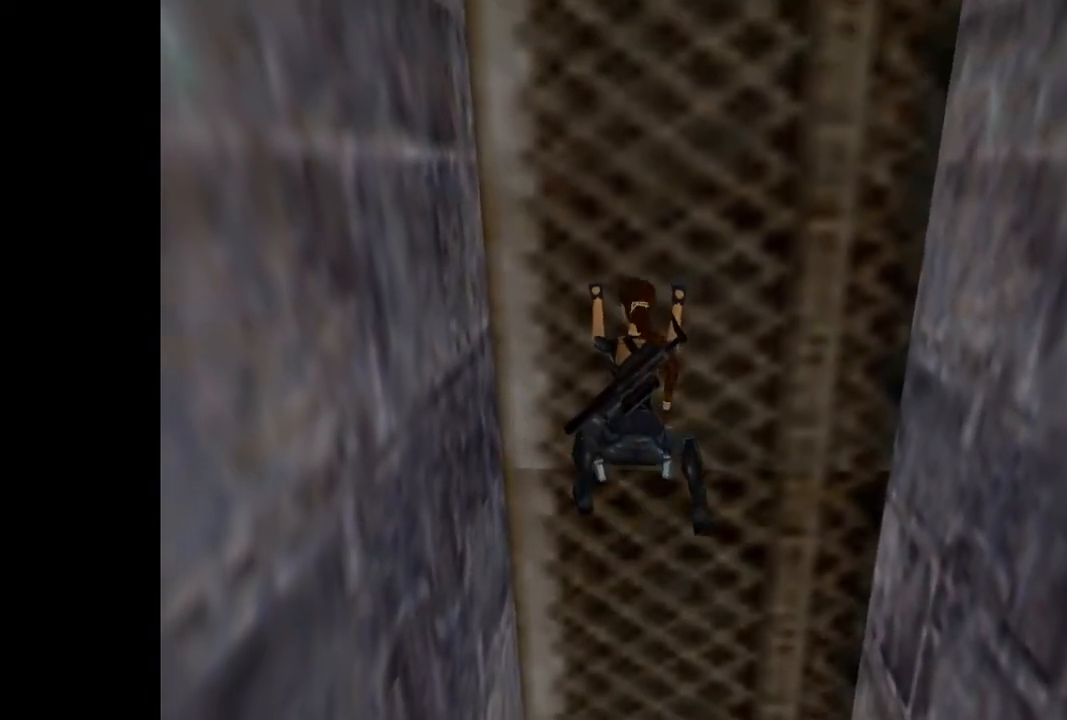
{"dt_ms": 500, "buttons": ["CROSS", "DPAD_UP"], "events": []}
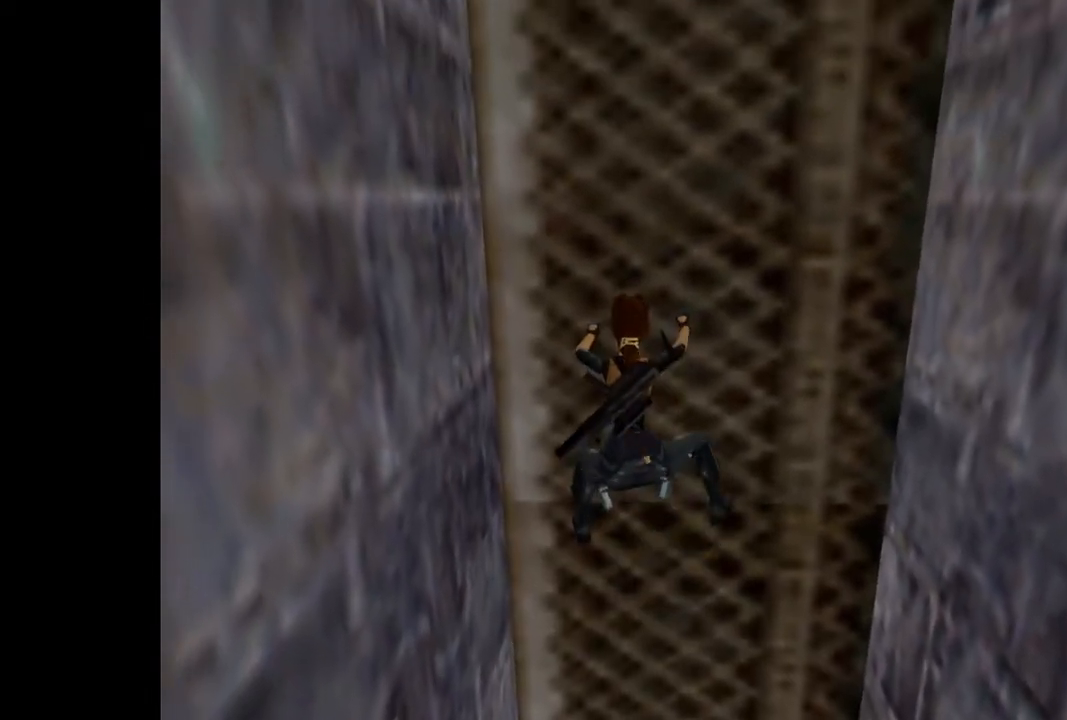
{"dt_ms": 500, "buttons": ["CROSS", "DPAD_UP"], "events": []}
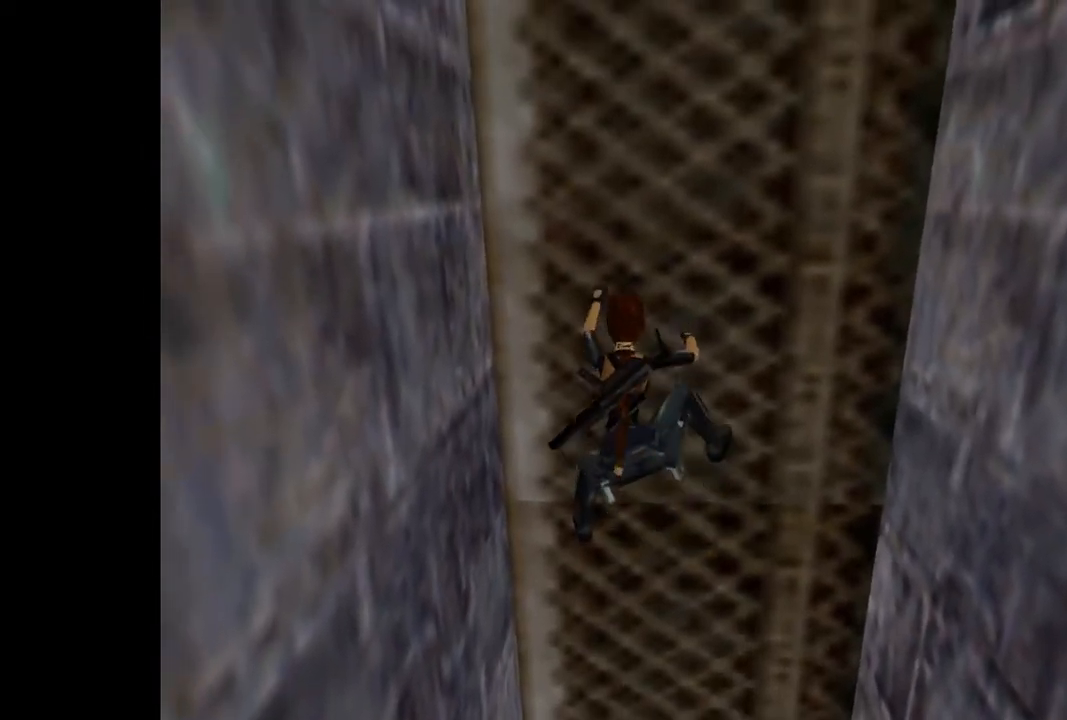
{"dt_ms": 500, "buttons": ["CROSS", "DPAD_UP"], "events": []}
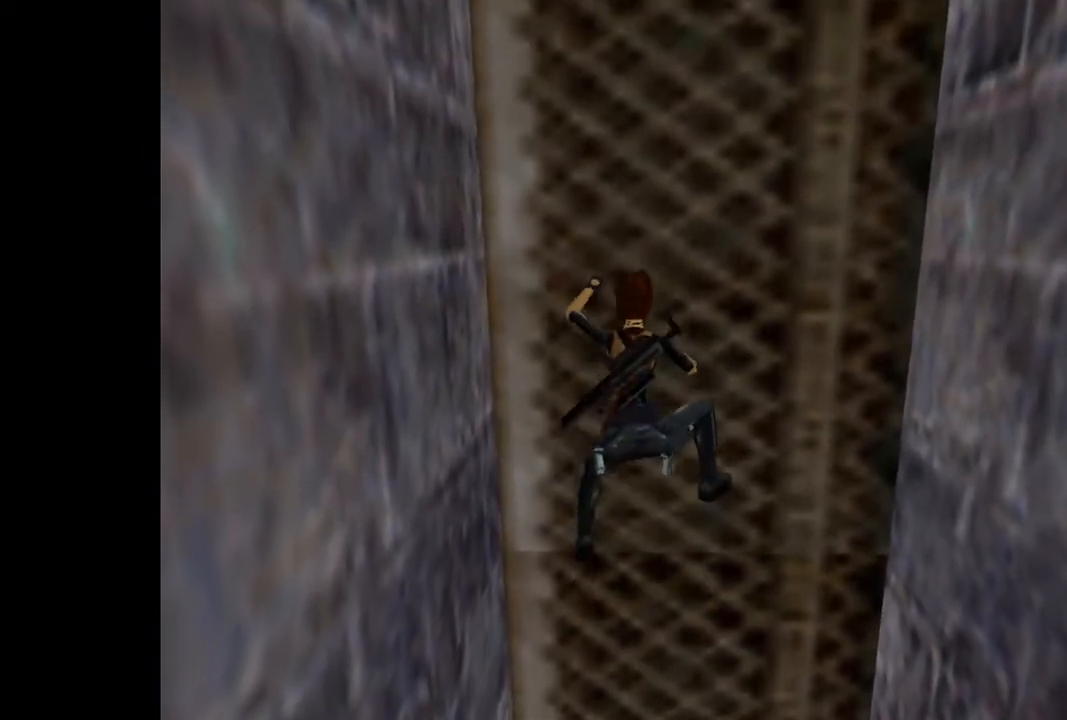
{"dt_ms": 500, "buttons": ["CROSS", "DPAD_UP"], "events": []}
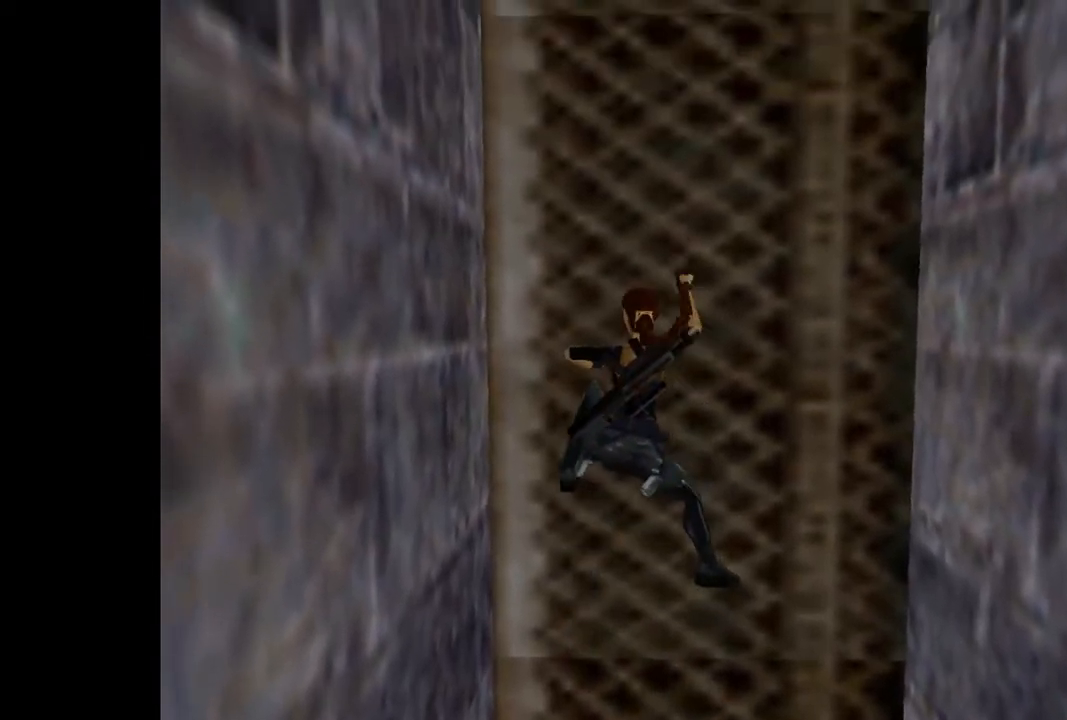
{"dt_ms": 500, "buttons": ["CROSS", "DPAD_UP"], "events": []}
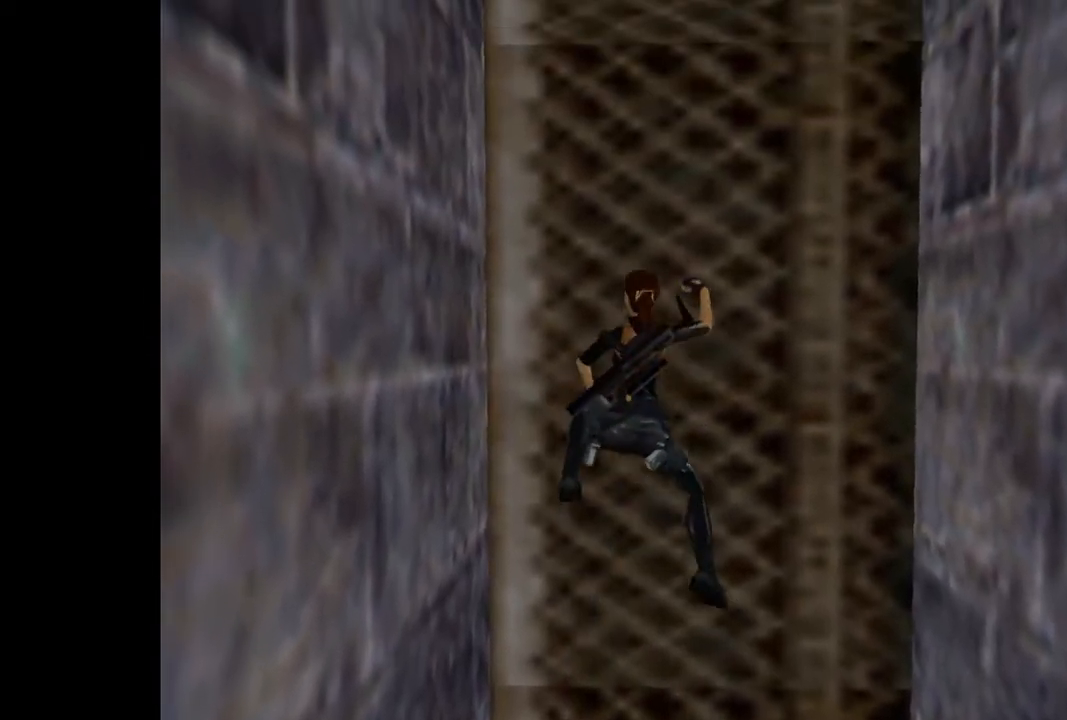
{"dt_ms": 500, "buttons": ["CROSS", "DPAD_UP"], "events": []}
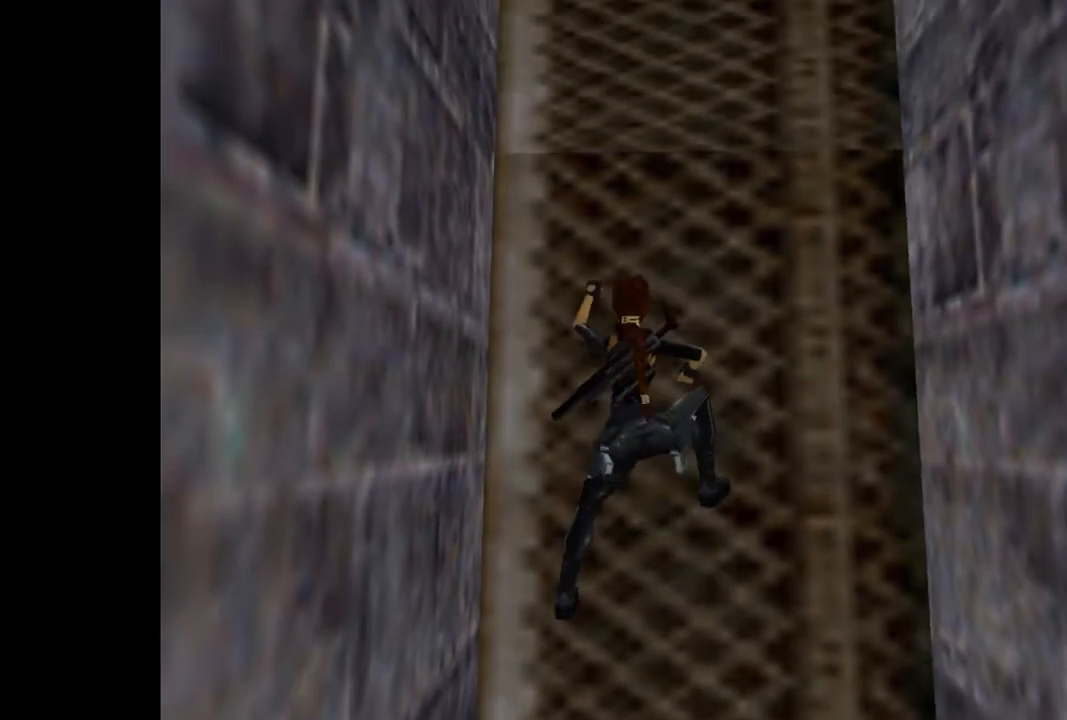
{"dt_ms": 500, "buttons": ["CROSS", "DPAD_UP"], "events": []}
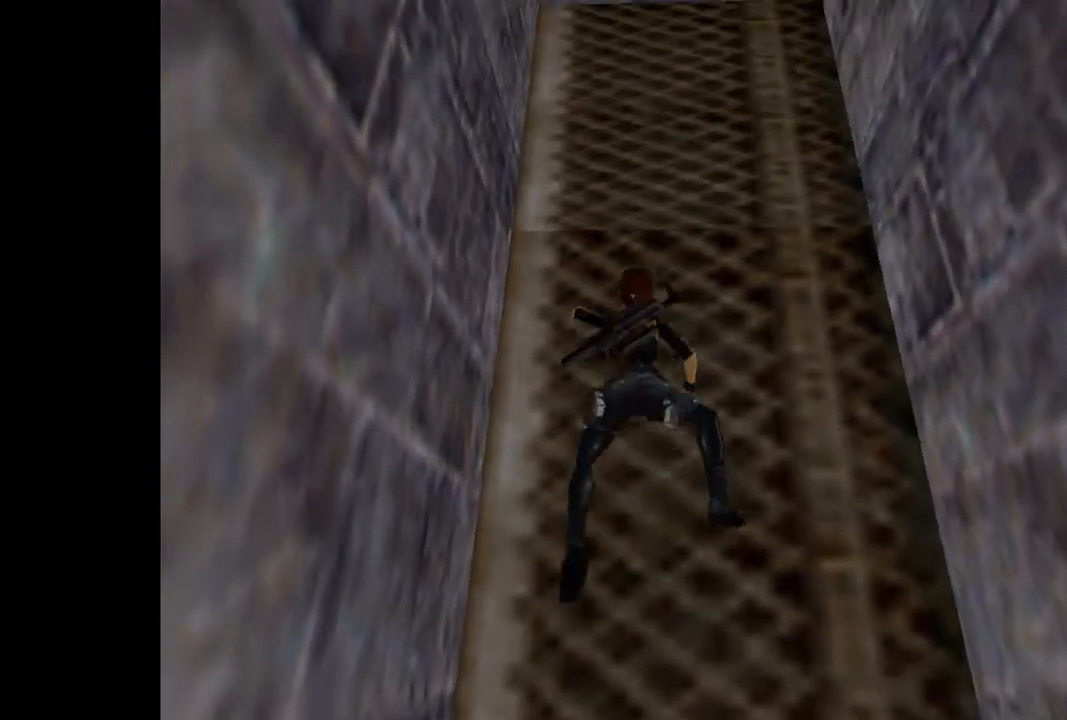
{"dt_ms": 500, "buttons": ["CROSS", "DPAD_UP"], "events": []}
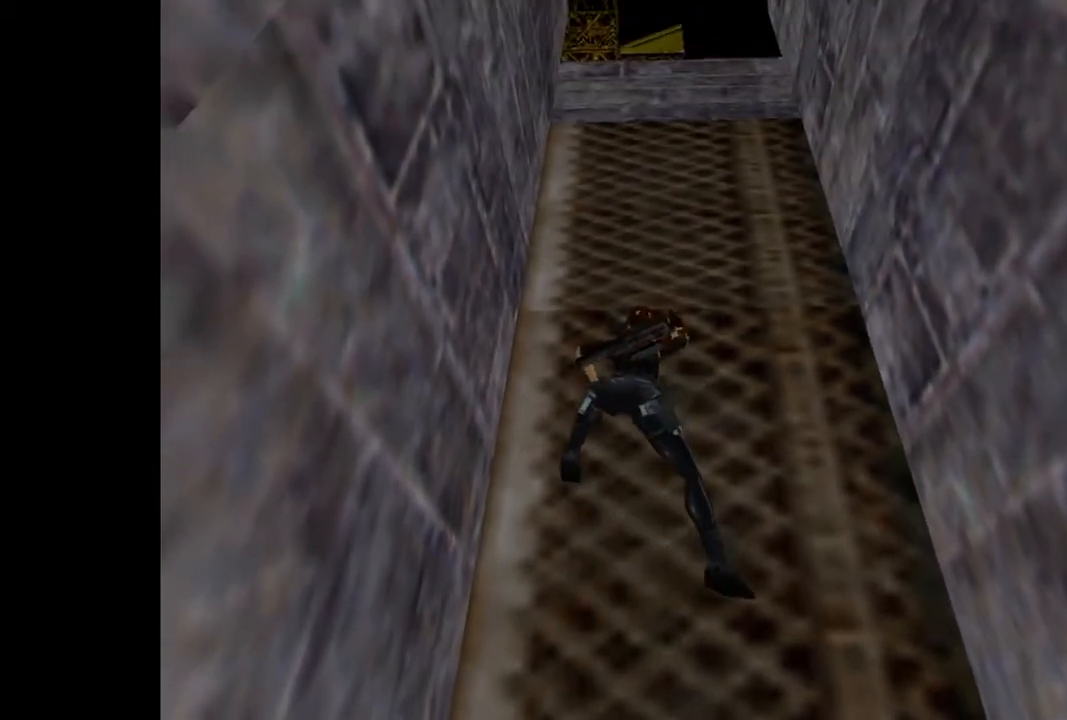
{"dt_ms": 500, "buttons": ["CROSS", "DPAD_UP"], "events": []}
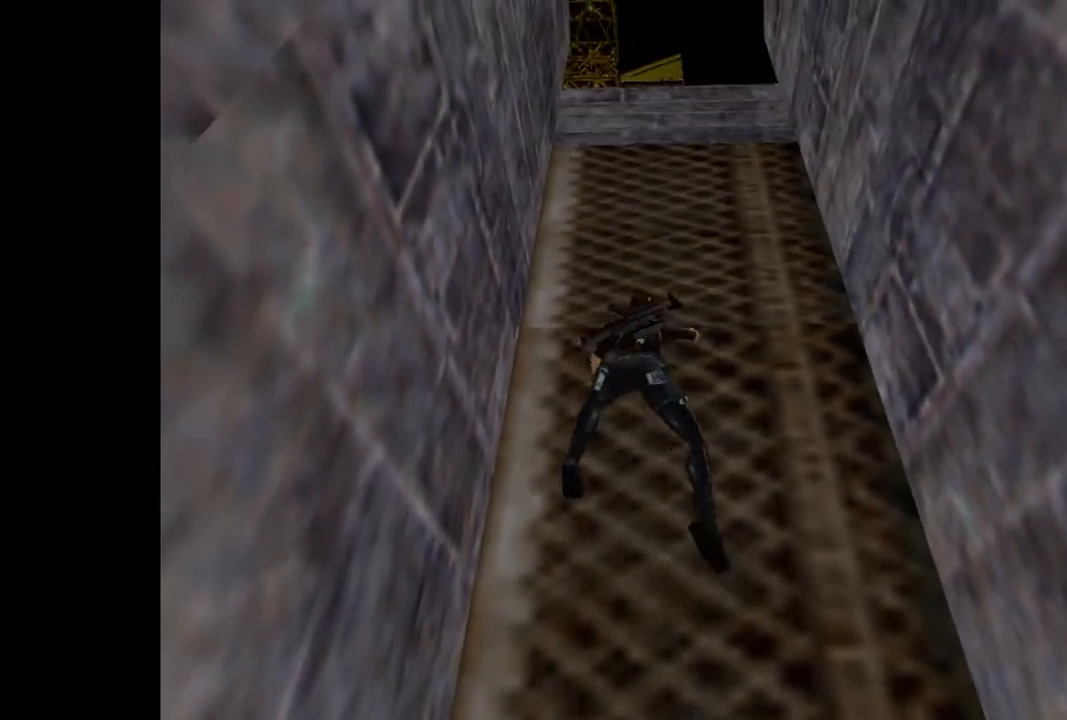
{"dt_ms": 500, "buttons": ["CROSS", "DPAD_UP"], "events": []}